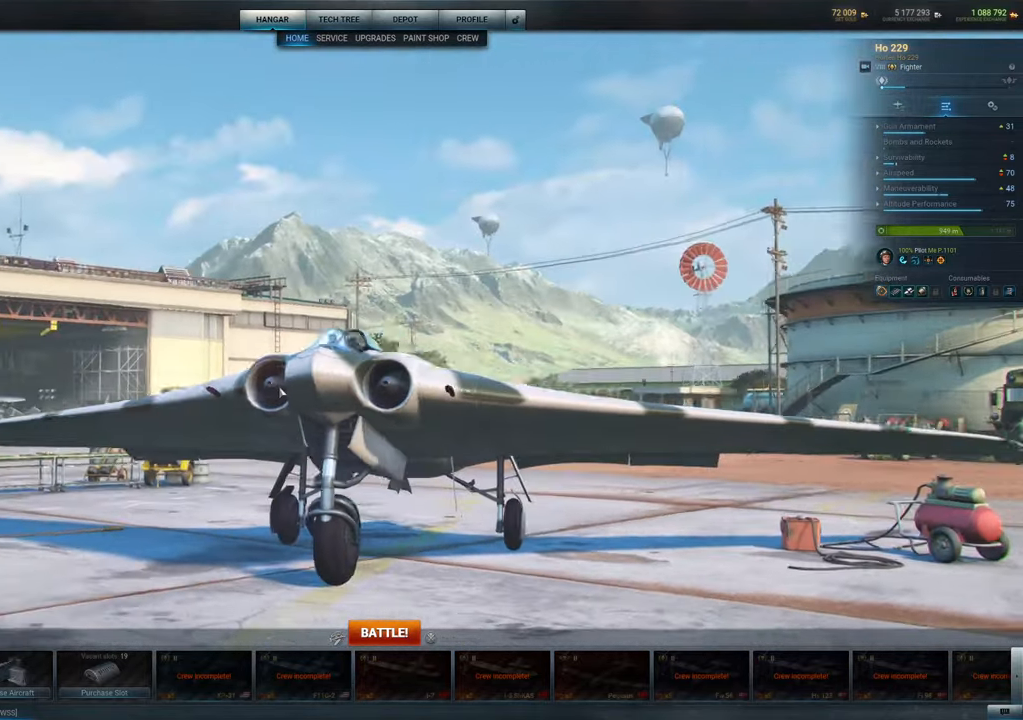
Gameplay with keyboard and mouse; each line is a JSON object with the keys and mouse buttons held at the frame after it. "events" lists presses ("down") and releases ("up") of "1", "2", "3", "4", "5", "a", "alt", "c", "caps_lock", "ctrl", "d", "e", "f", "g", "q", "r", "s", "shift", "space", "t", "tab", "v", "w", "x", "z", "mouse_left", "mouse_wheel" and "mouse_right" between this image and that frame as [ms after this image, input, new state], when the widget could be followed in between. "mouse_left", "mouse_wheel", "mouse_right" = the "left", "wheel", "right" buttons of the "mouse" list. No other keys are recorded. "wheel" means that the mouse wheel is clicked or scrolled. "mouse_move" is the direction in which the mouse moves at that frame (one of eight, or "still"), when it could be read.
{"keys": [], "mouse": ["left"], "mouse_move": "still", "events": []}
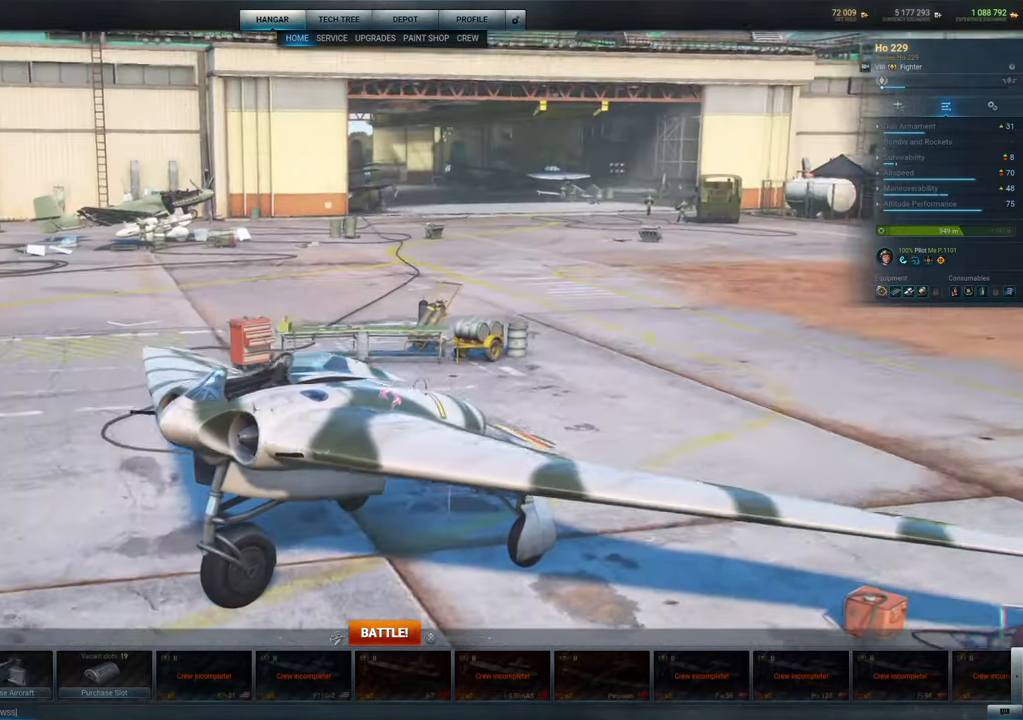
{"keys": [], "mouse": ["left"], "mouse_move": "still", "events": []}
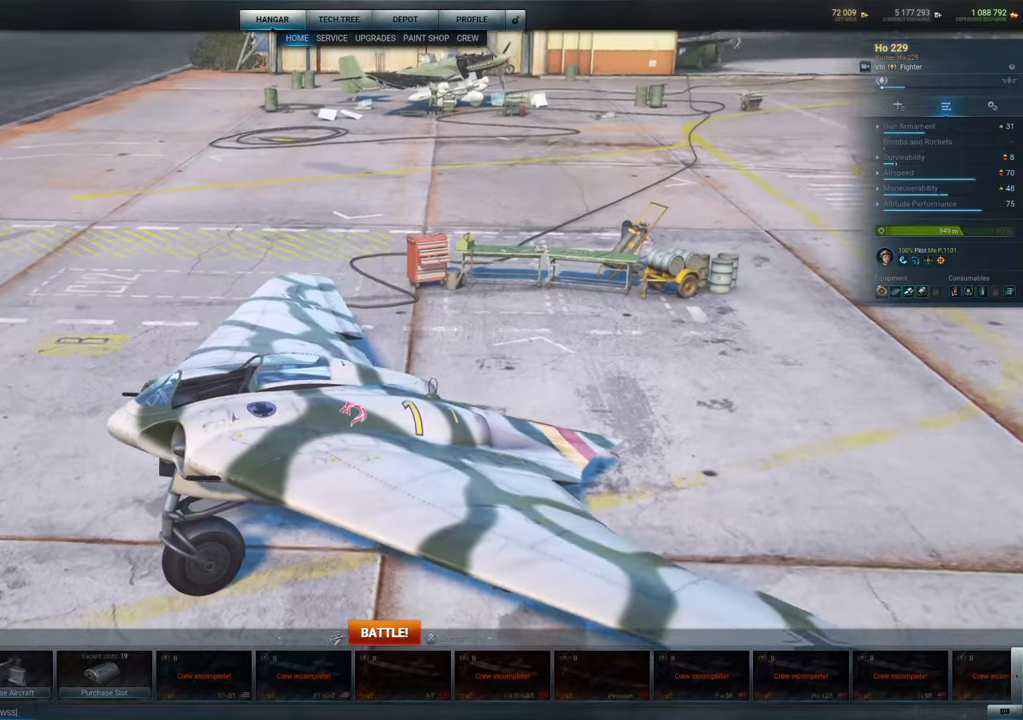
{"keys": [], "mouse": ["left"], "mouse_move": "still", "events": []}
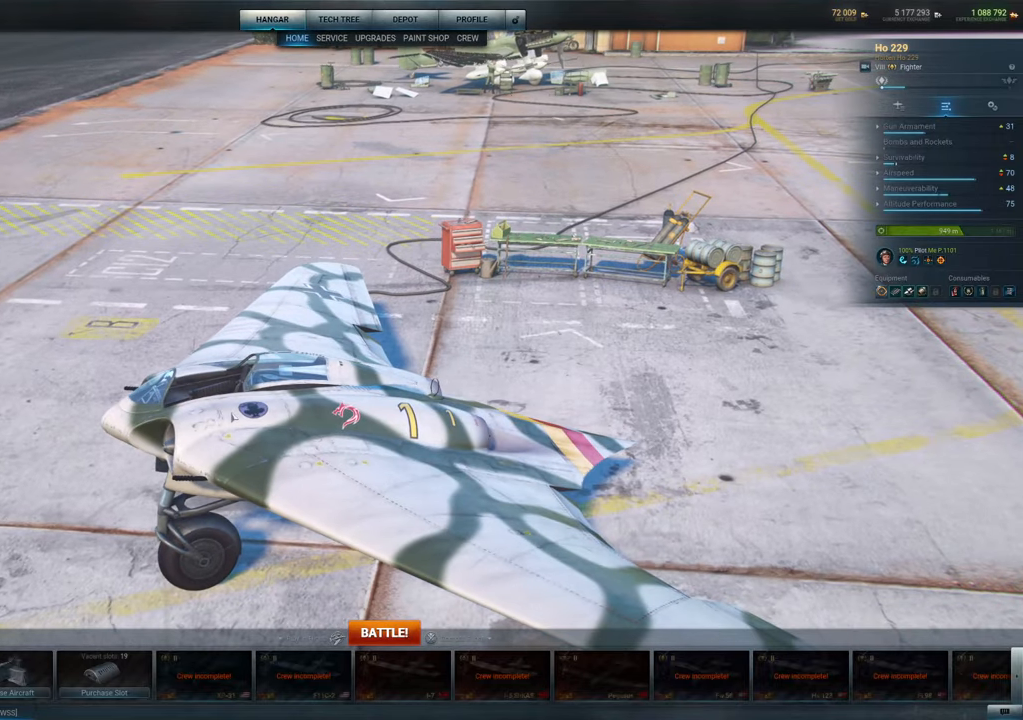
{"keys": [], "mouse": ["left"], "mouse_move": "left", "events": []}
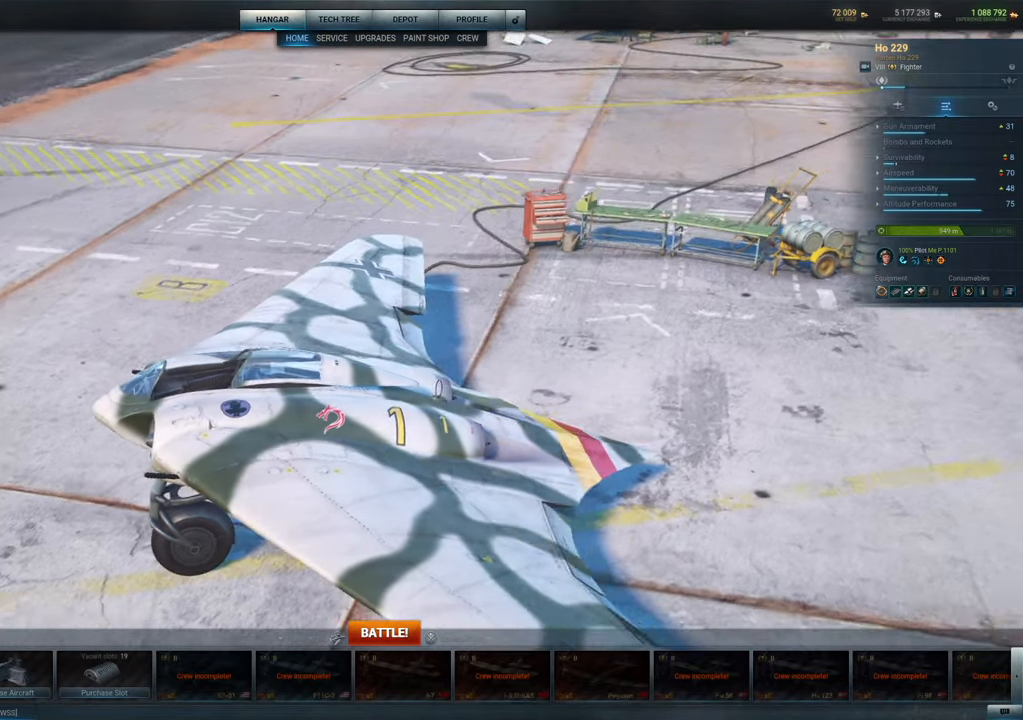
{"keys": [], "mouse": ["left"], "mouse_move": "still", "events": []}
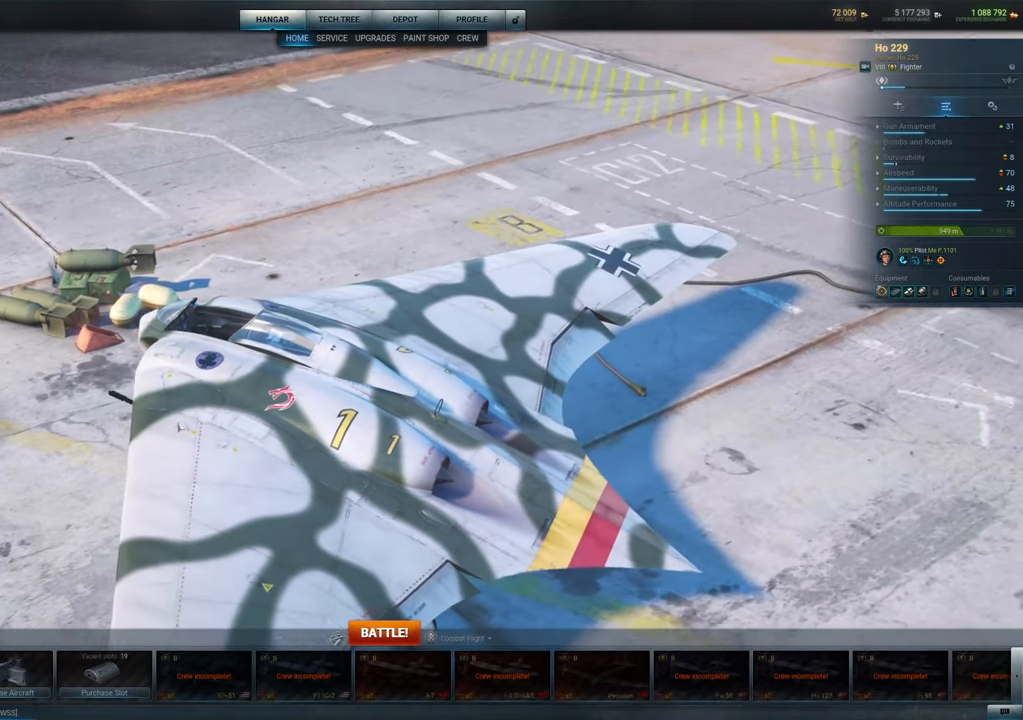
{"keys": [], "mouse": ["left"], "mouse_move": "still", "events": []}
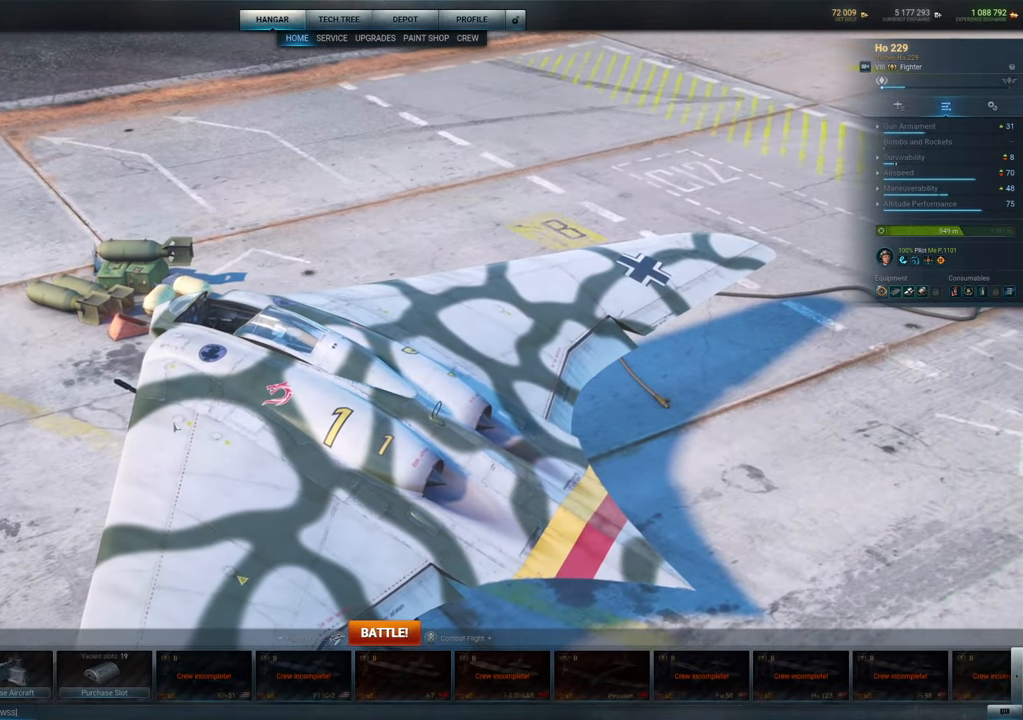
{"keys": [], "mouse": [], "mouse_move": "down-right", "events": [[184, "mouse_left", "up"]]}
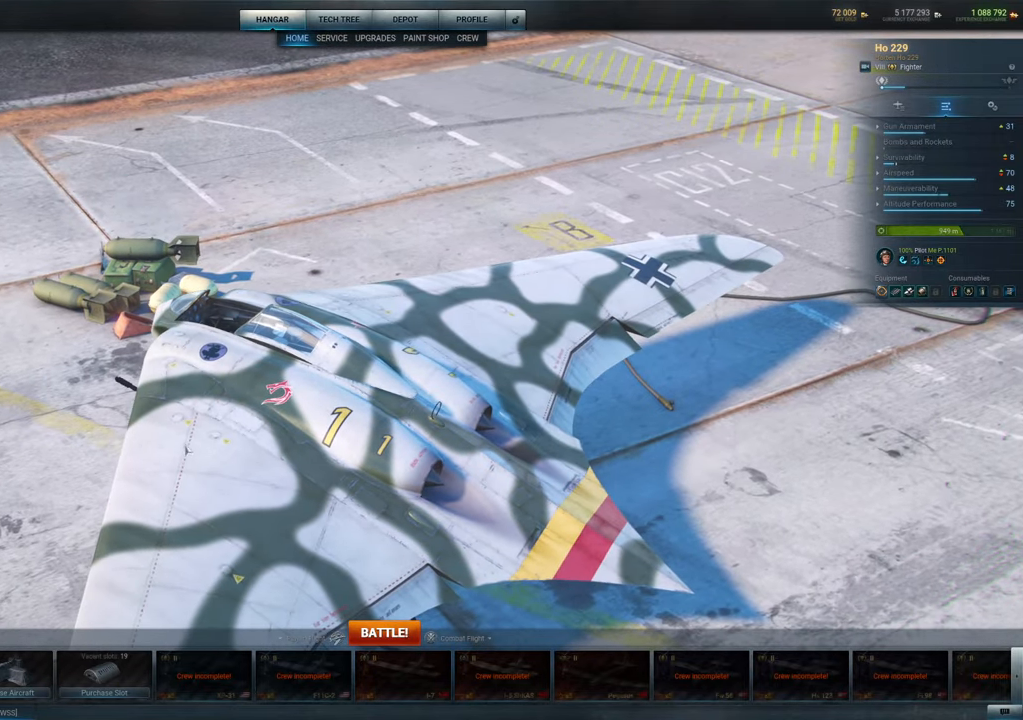
{"keys": [], "mouse": [], "mouse_move": "still", "events": []}
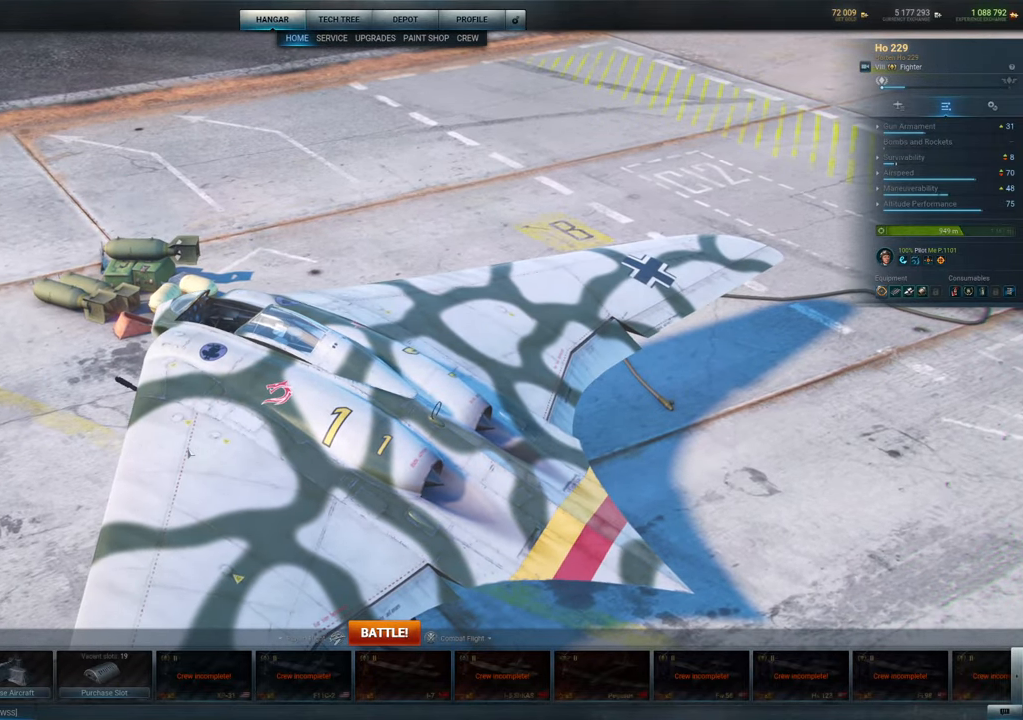
{"keys": [], "mouse": [], "mouse_move": "still", "events": []}
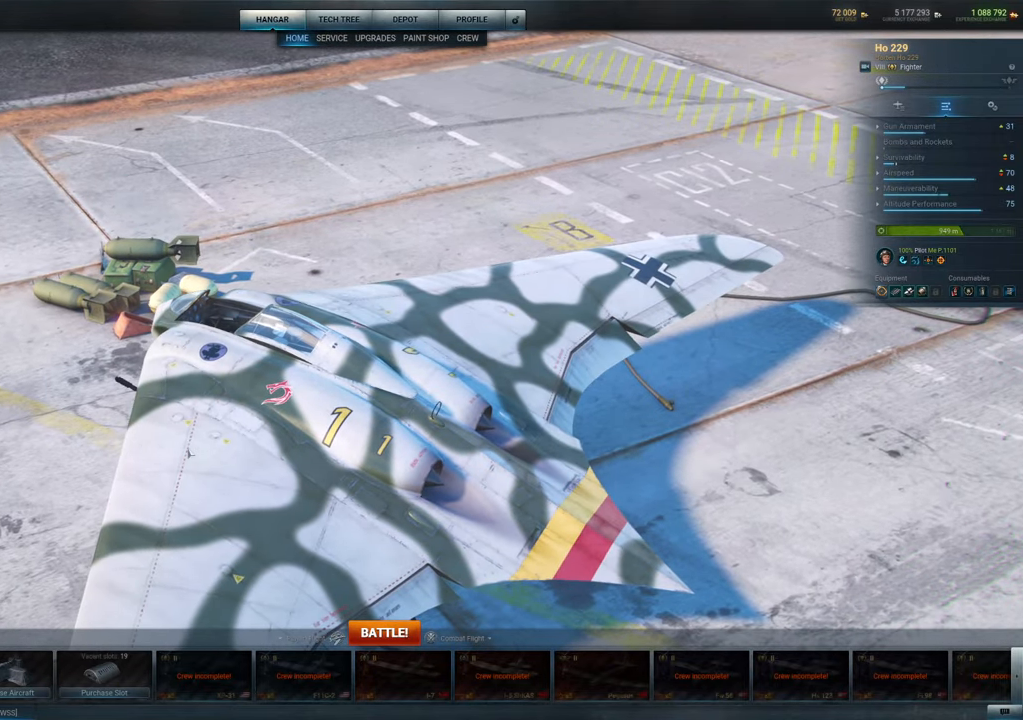
{"keys": [], "mouse": [], "mouse_move": "still", "events": []}
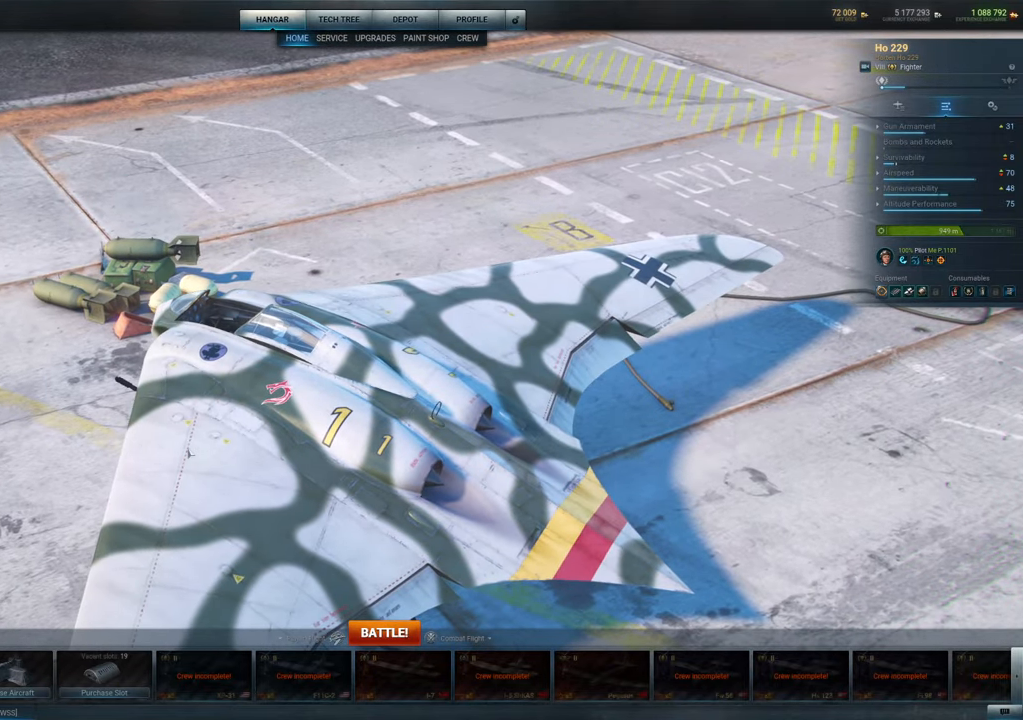
{"keys": [], "mouse": [], "mouse_move": "still", "events": []}
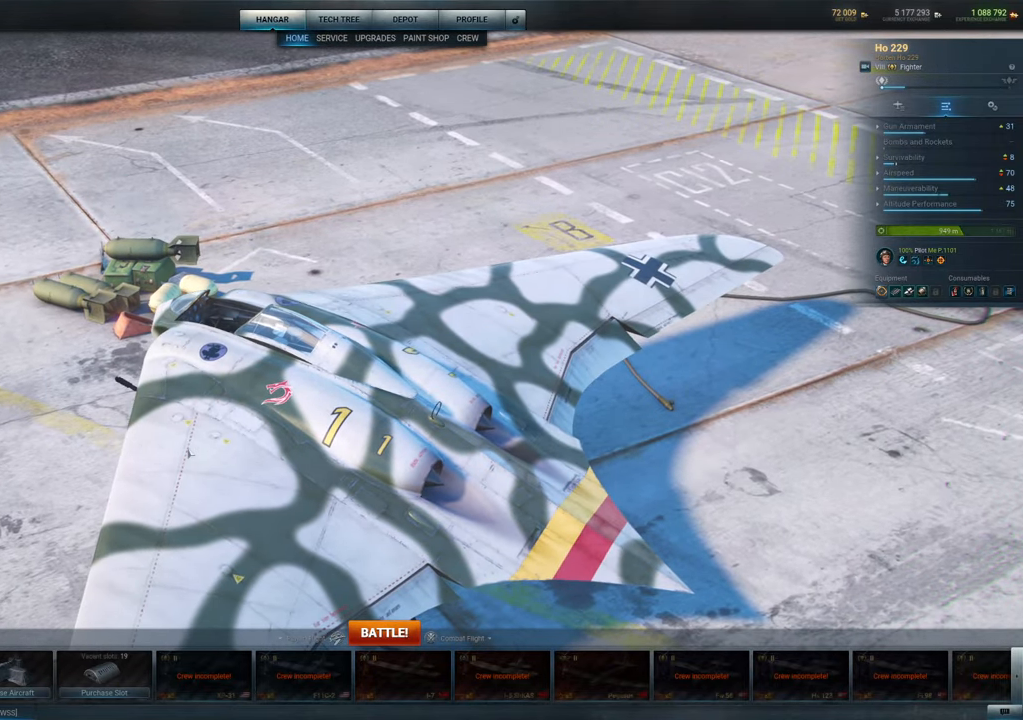
{"keys": [], "mouse": [], "mouse_move": "still", "events": []}
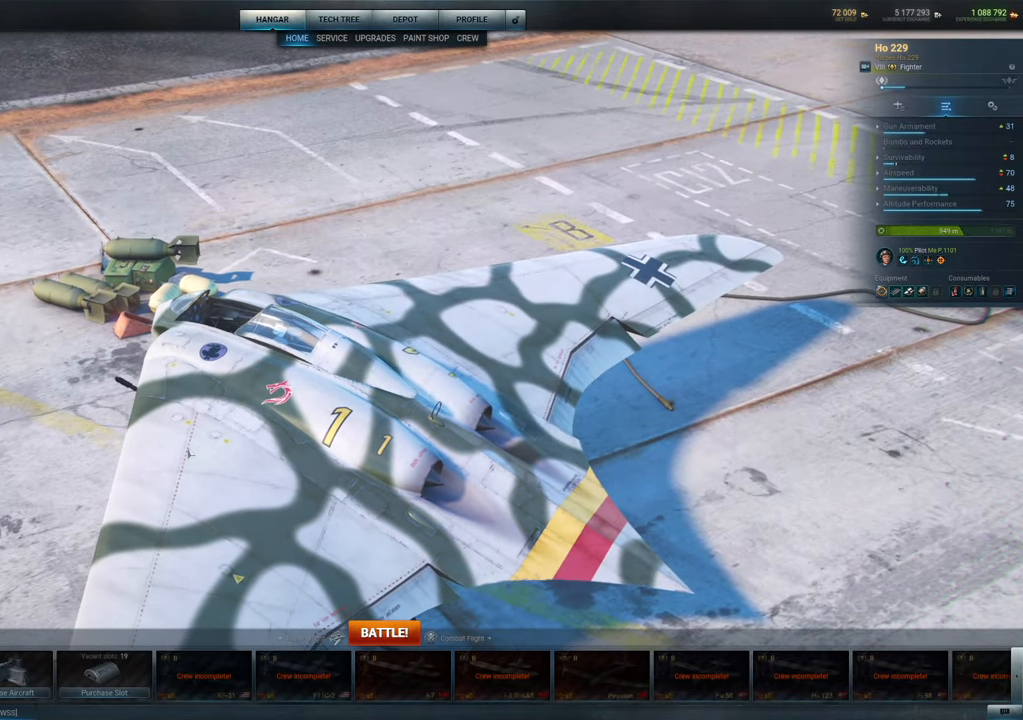
{"keys": [], "mouse": [], "mouse_move": "down-left", "events": []}
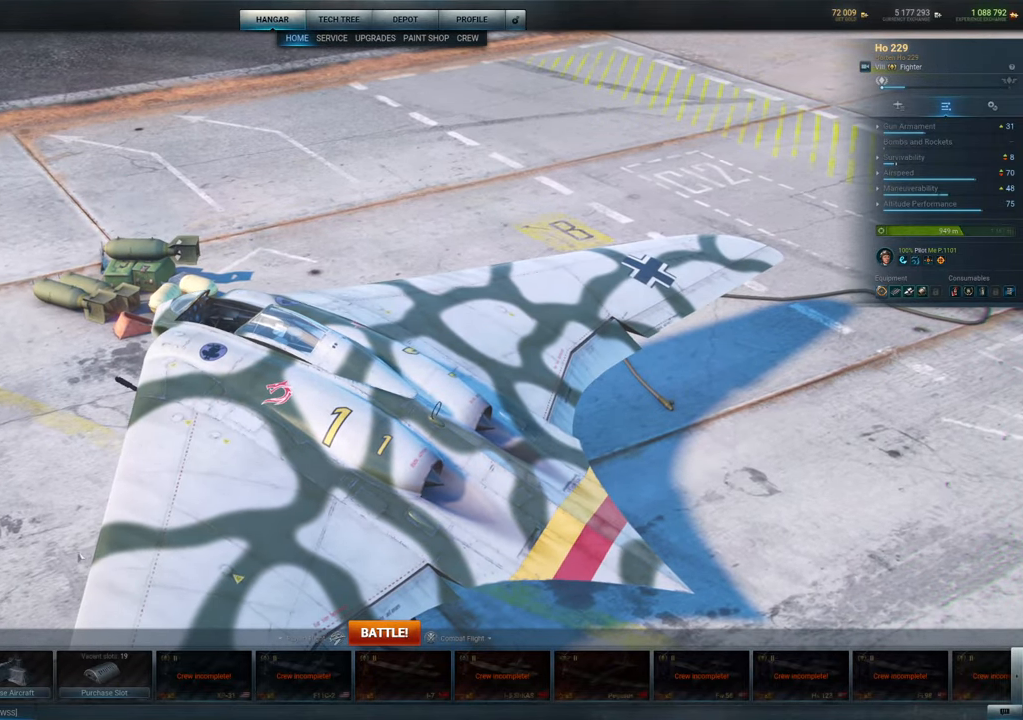
{"keys": [], "mouse": [], "mouse_move": "still", "events": []}
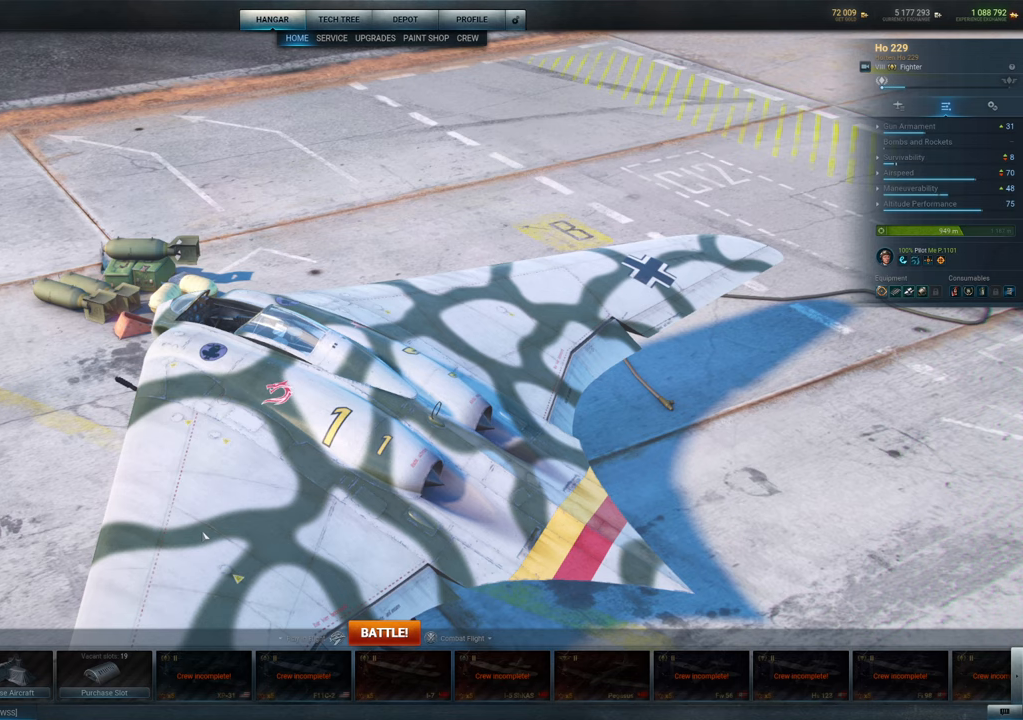
{"keys": [], "mouse": [], "mouse_move": "still", "events": [[350, "mouse_wheel", "down"], [400, "mouse_wheel", "up"]]}
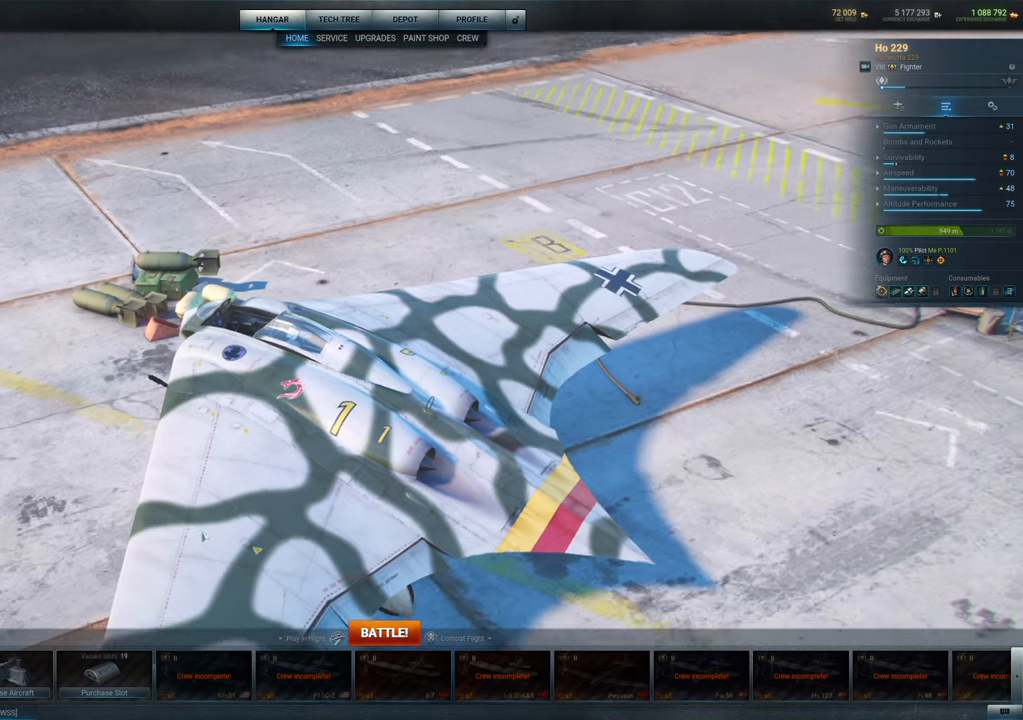
{"keys": [], "mouse": [], "mouse_move": "still", "events": []}
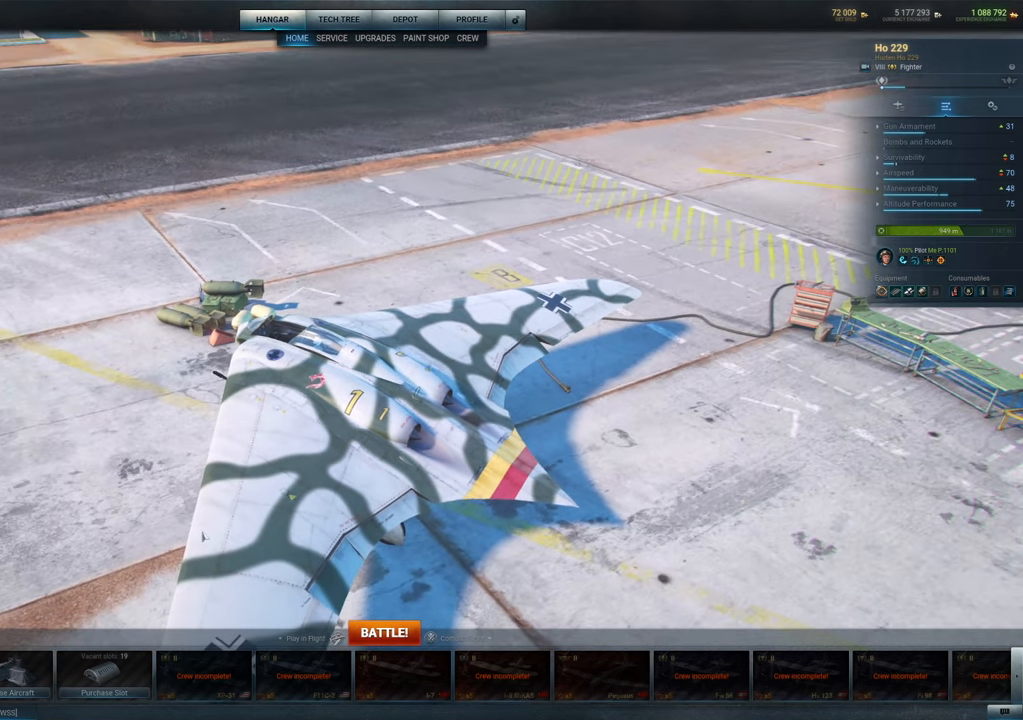
{"keys": [], "mouse": [], "mouse_move": "still", "events": []}
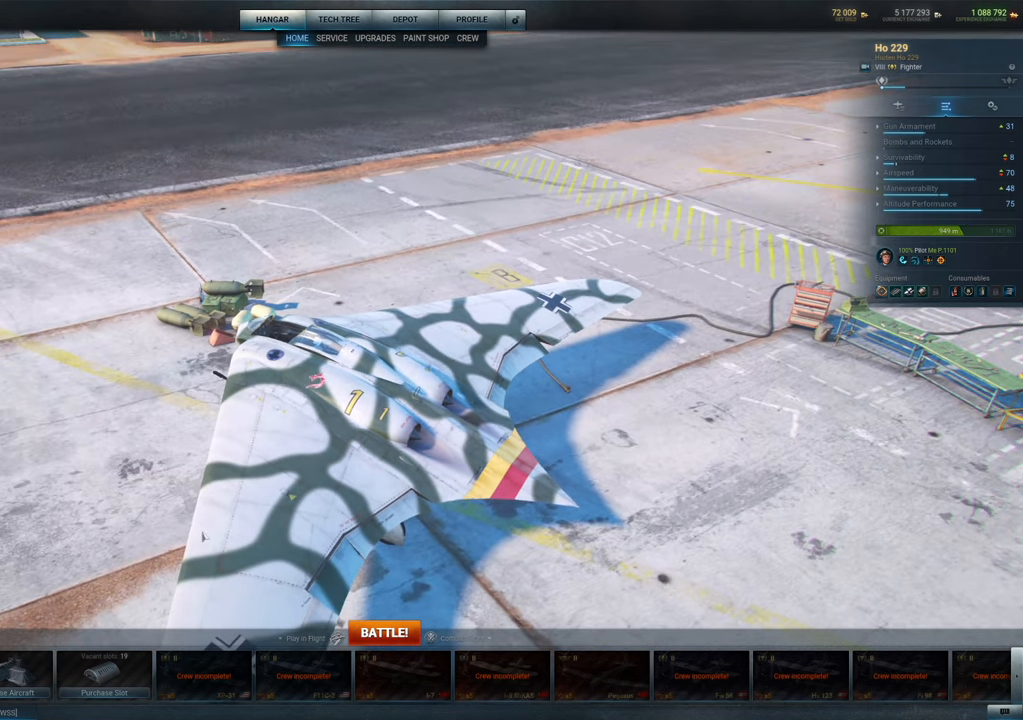
{"keys": [], "mouse": [], "mouse_move": "still", "events": []}
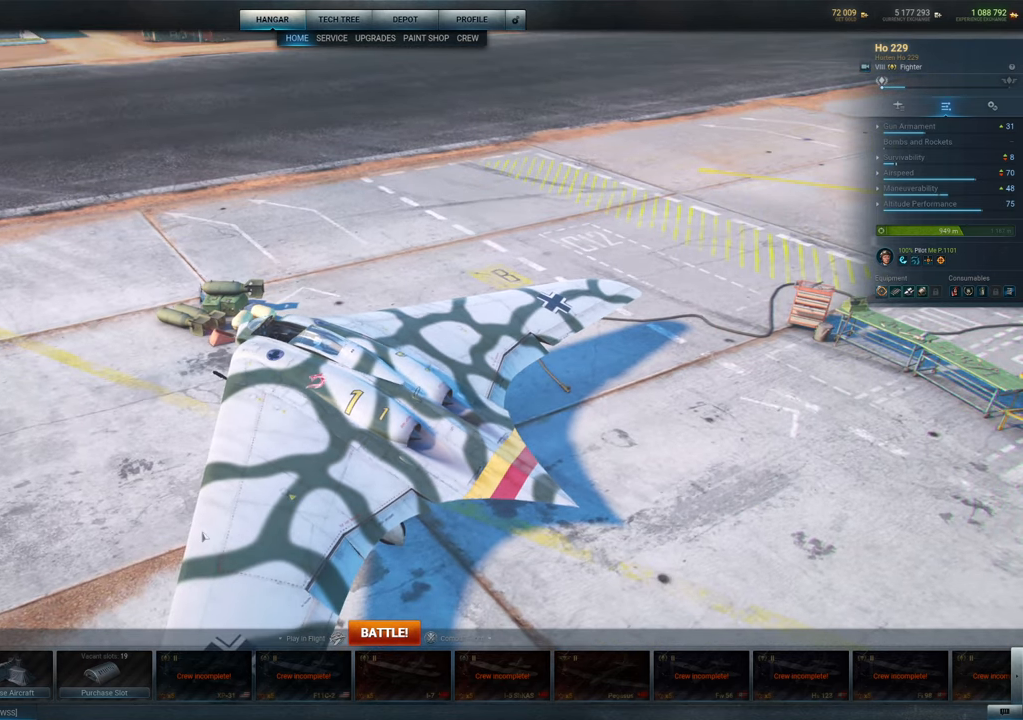
{"keys": [], "mouse": [], "mouse_move": "still", "events": []}
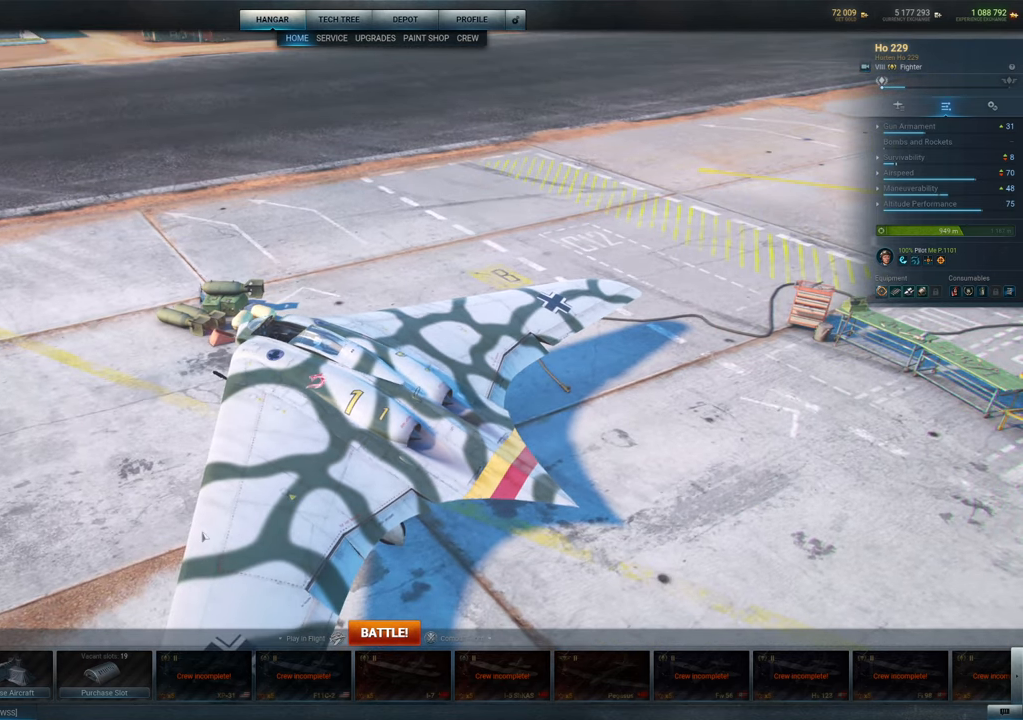
{"keys": [], "mouse": [], "mouse_move": "still", "events": []}
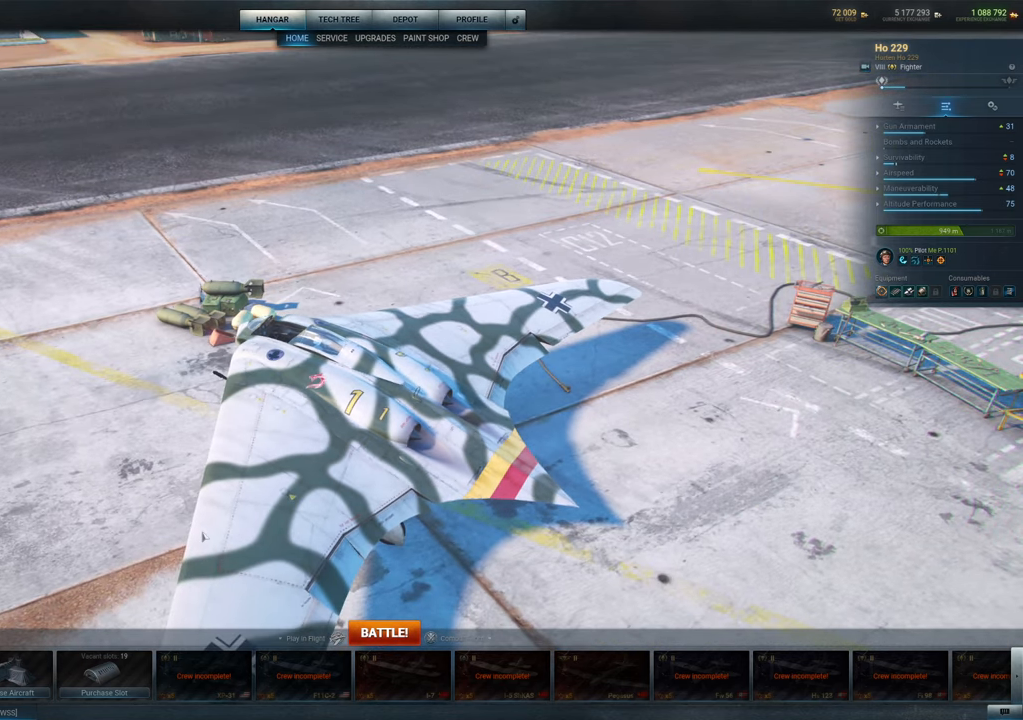
{"keys": [], "mouse": [], "mouse_move": "left", "events": []}
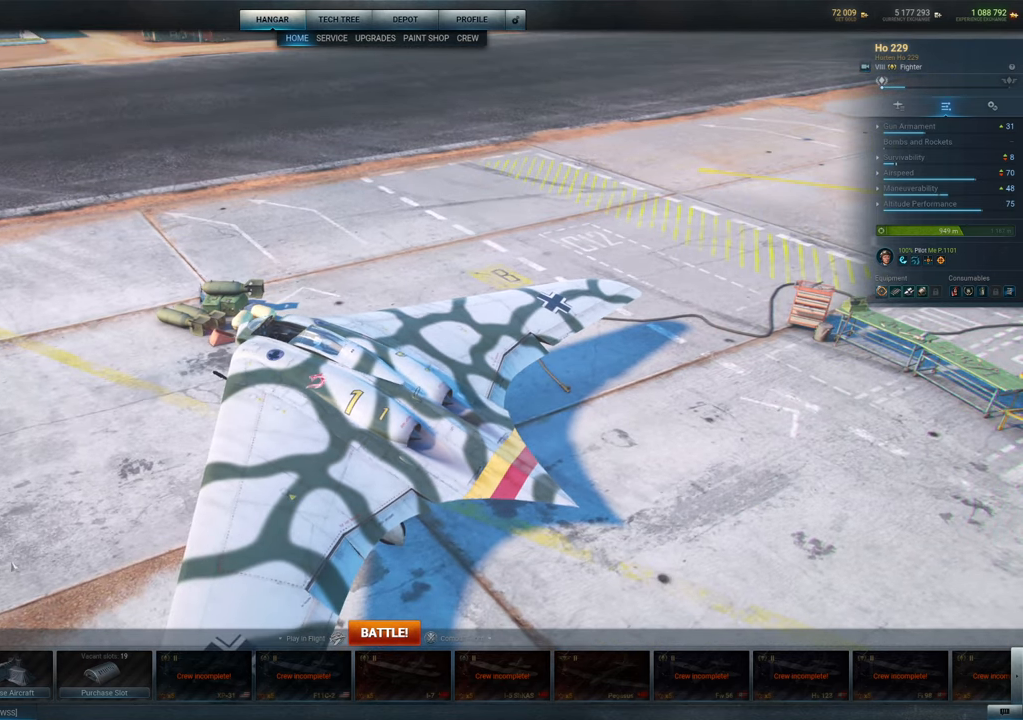
{"keys": [], "mouse": [], "mouse_move": "up-right", "events": []}
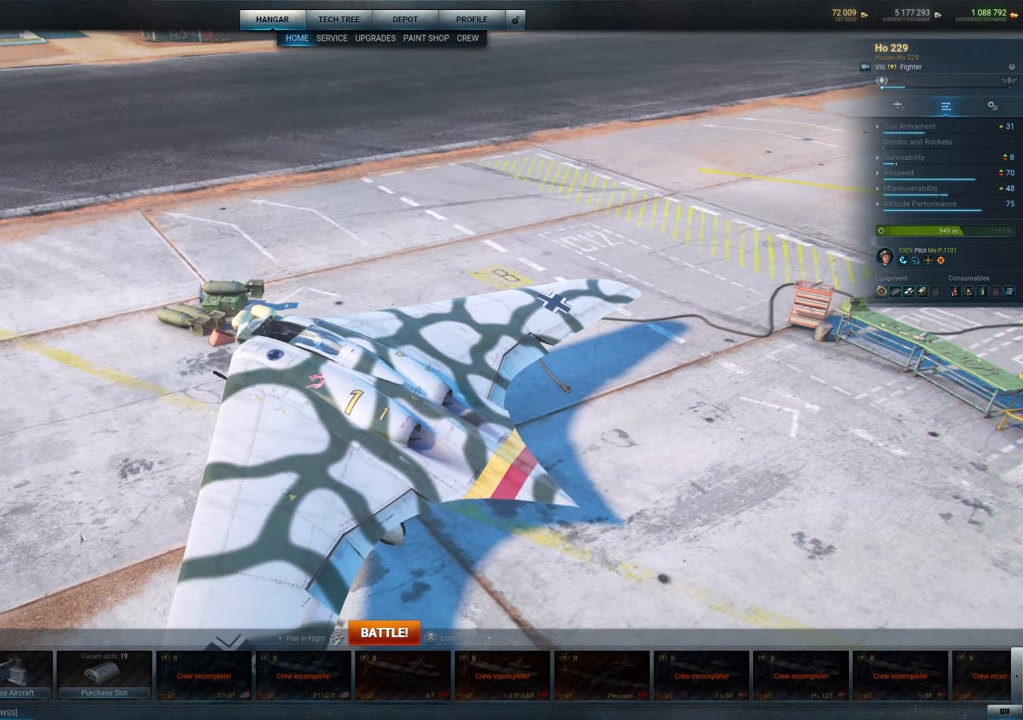
{"keys": [], "mouse": ["left"], "mouse_move": "down-left", "events": [[384, "mouse_left", "down"]]}
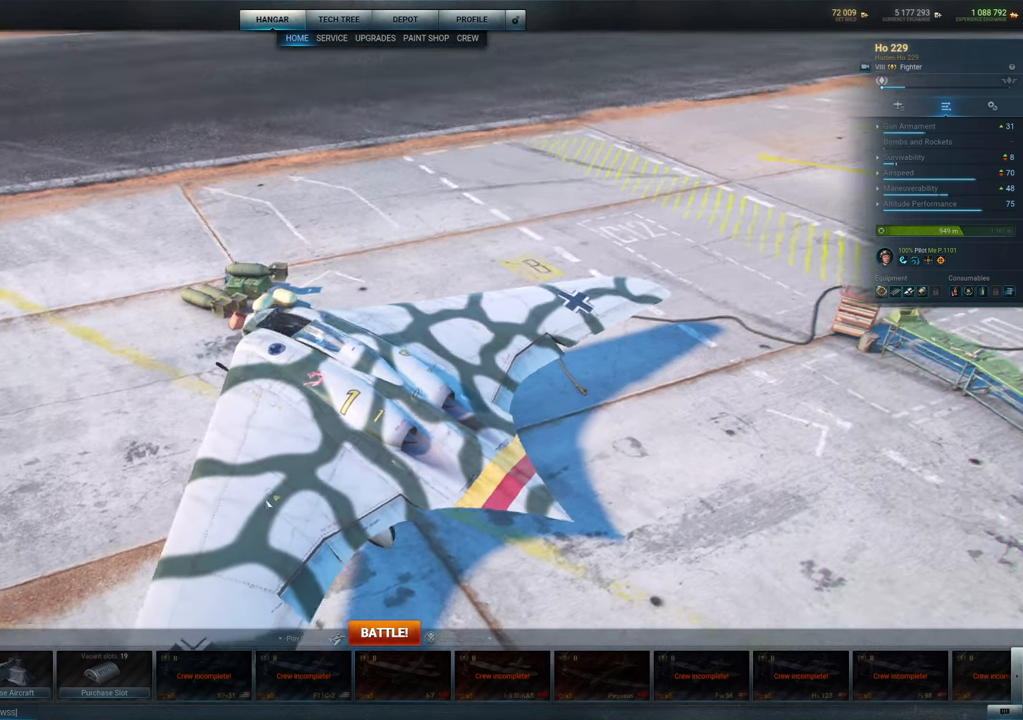
{"keys": [], "mouse": ["left"], "mouse_move": "left", "events": []}
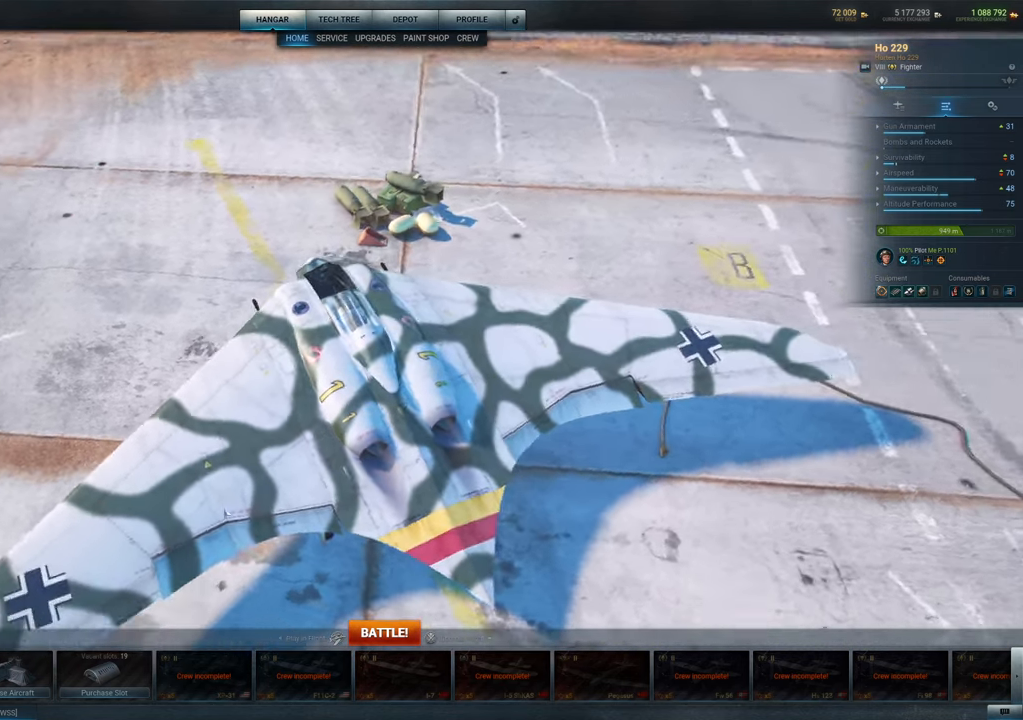
{"keys": [], "mouse": [], "mouse_move": "left", "events": [[467, "mouse_left", "up"]]}
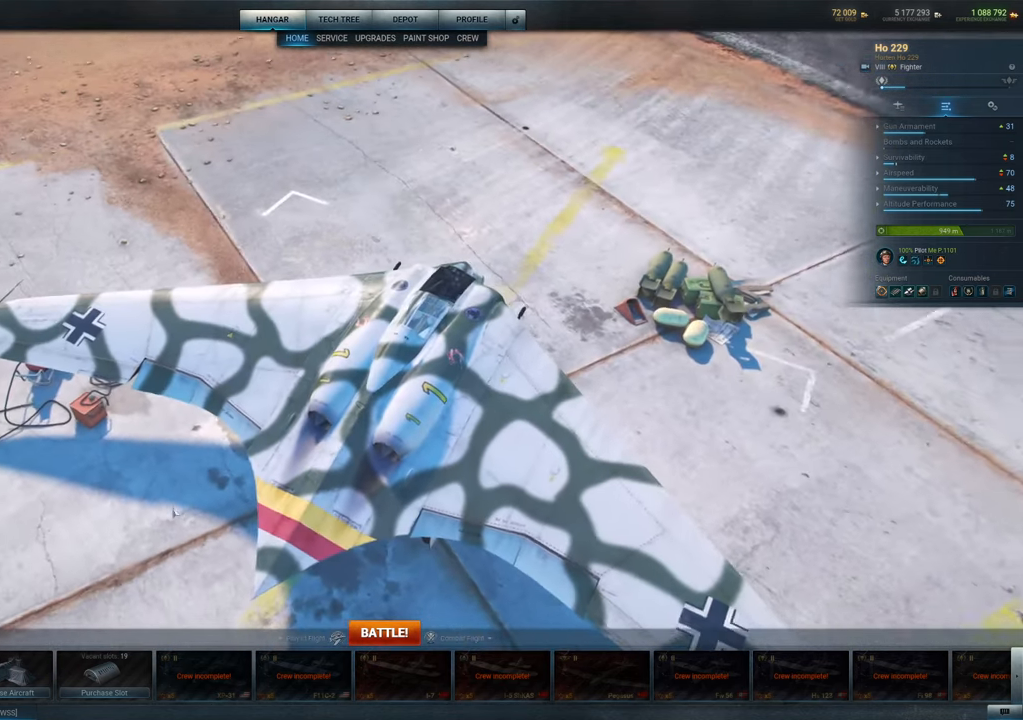
{"keys": [], "mouse": ["left"], "mouse_move": "still", "events": [[384, "mouse_left", "down"]]}
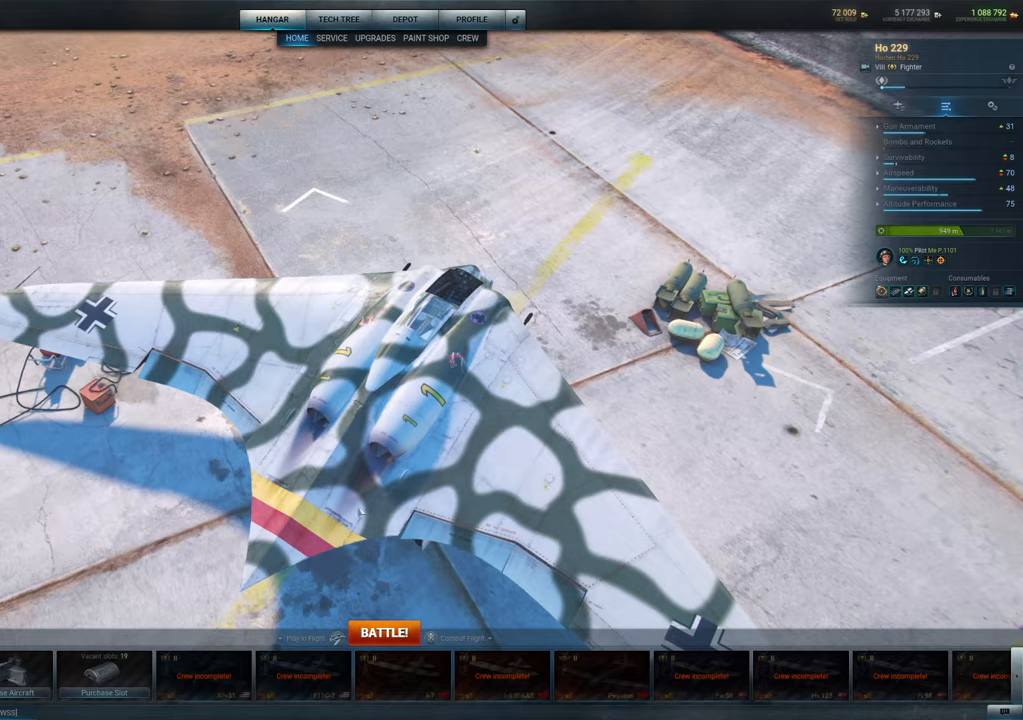
{"keys": [], "mouse": ["left"], "mouse_move": "still", "events": []}